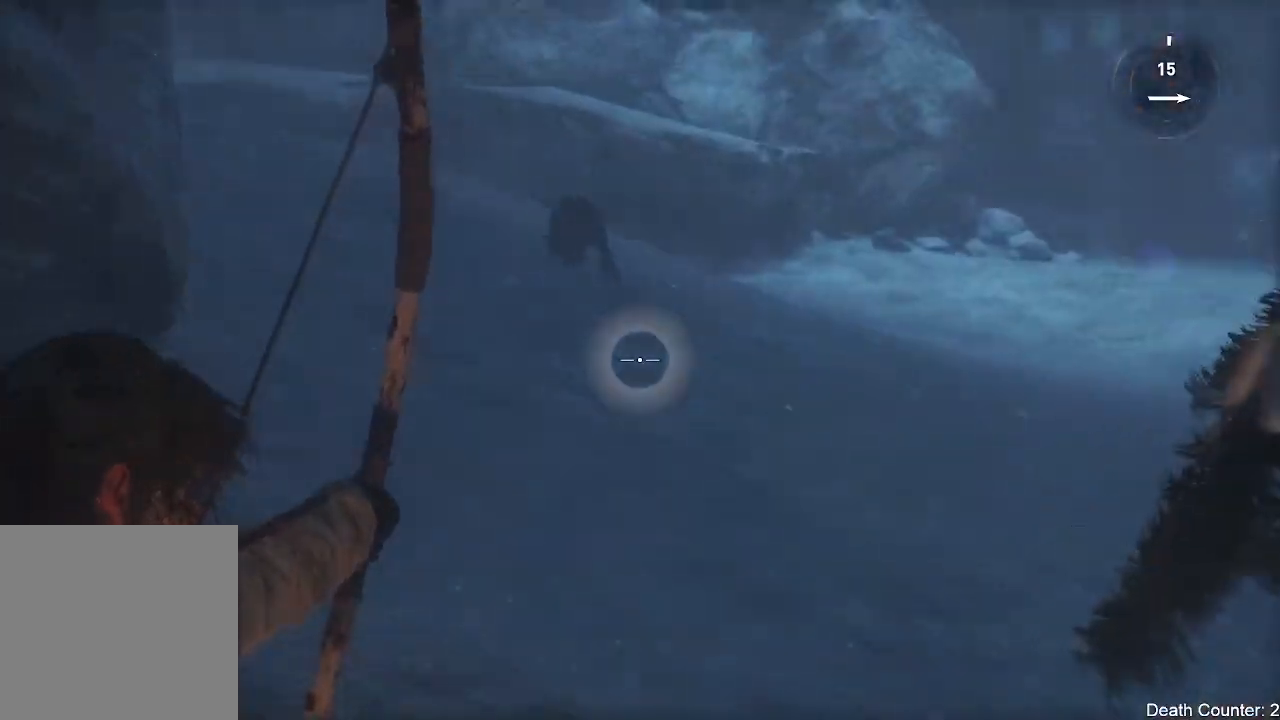
Gameplay with a controller (Xbox layout); each line is a JSON object with the inputs held at the frame after it. "events" lists button and stick changes between this image and that frame as [ms after this image, input, new state], when the widget could be followed in between. Not read: B.
{"buttons": ["L2", "R2"], "left_stick": "center", "right_stick": "up-left", "events": [[67, "left_stick", "center"], [150, "right_stick", "up"], [300, "right_stick", "up-left"]]}
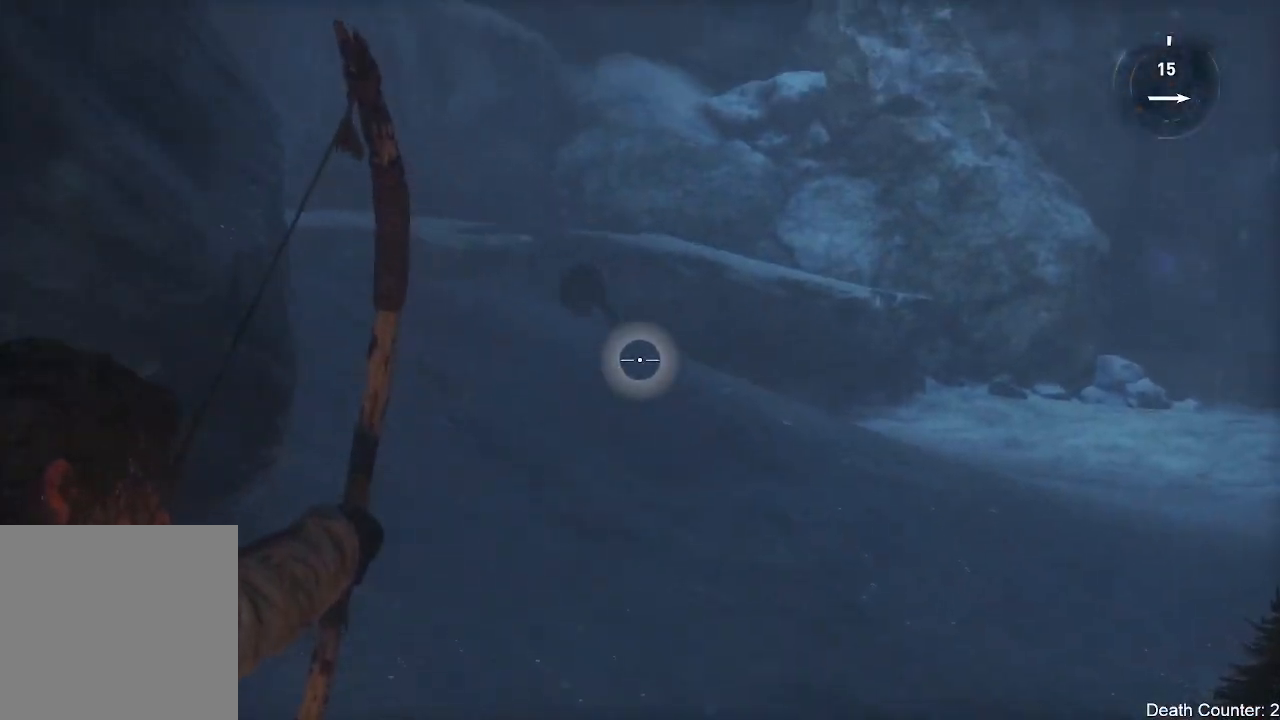
{"buttons": ["R2"], "left_stick": "center", "right_stick": "left", "events": [[417, "right_stick", "left"], [500, "L2", "up"]]}
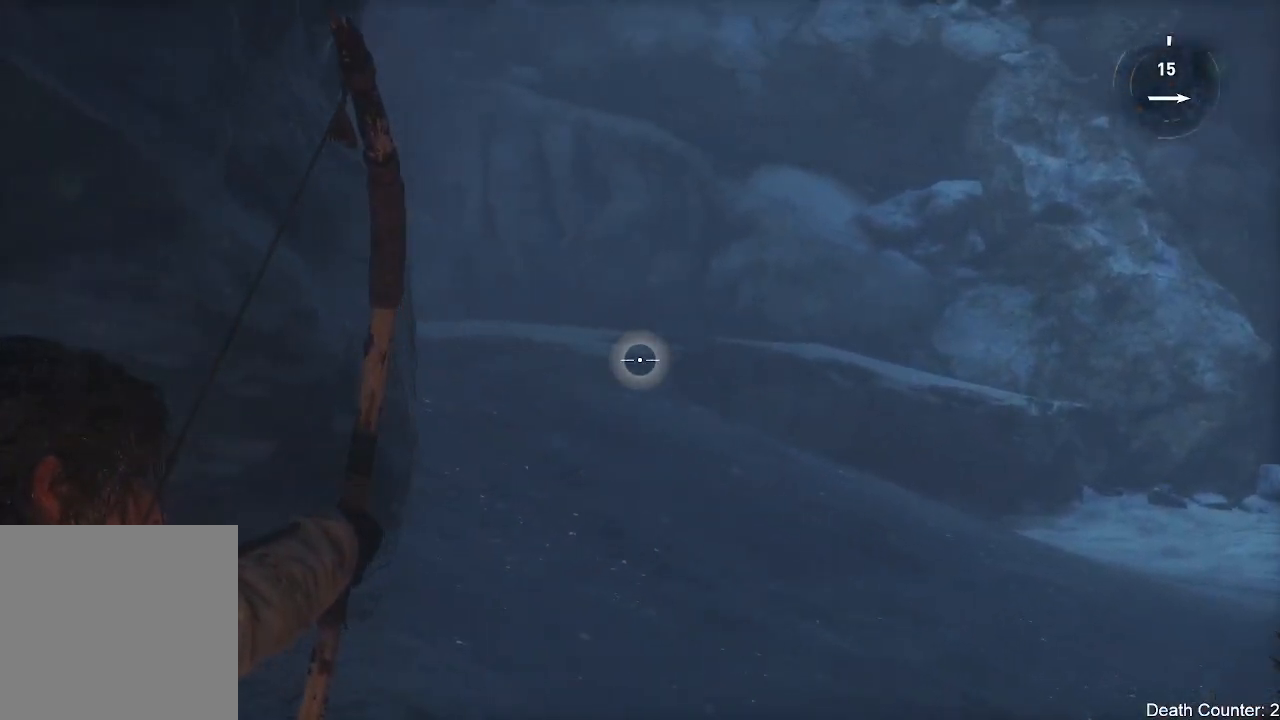
{"buttons": ["L3"], "left_stick": "up", "right_stick": "down-right", "events": [[183, "left_stick", "up"], [250, "right_stick", "down"], [267, "R2", "up"], [317, "right_stick", "down-right"], [383, "L3", "down"]]}
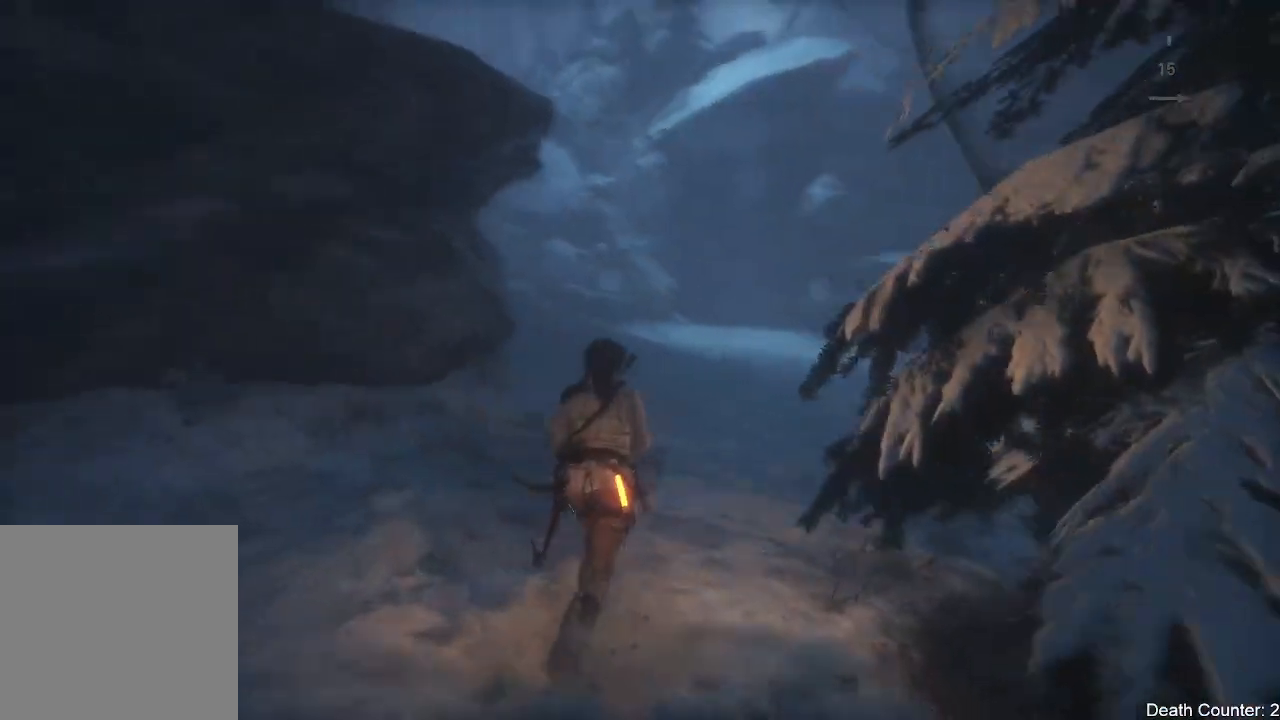
{"buttons": ["L3"], "left_stick": "up", "right_stick": "center", "events": [[133, "right_stick", "center"]]}
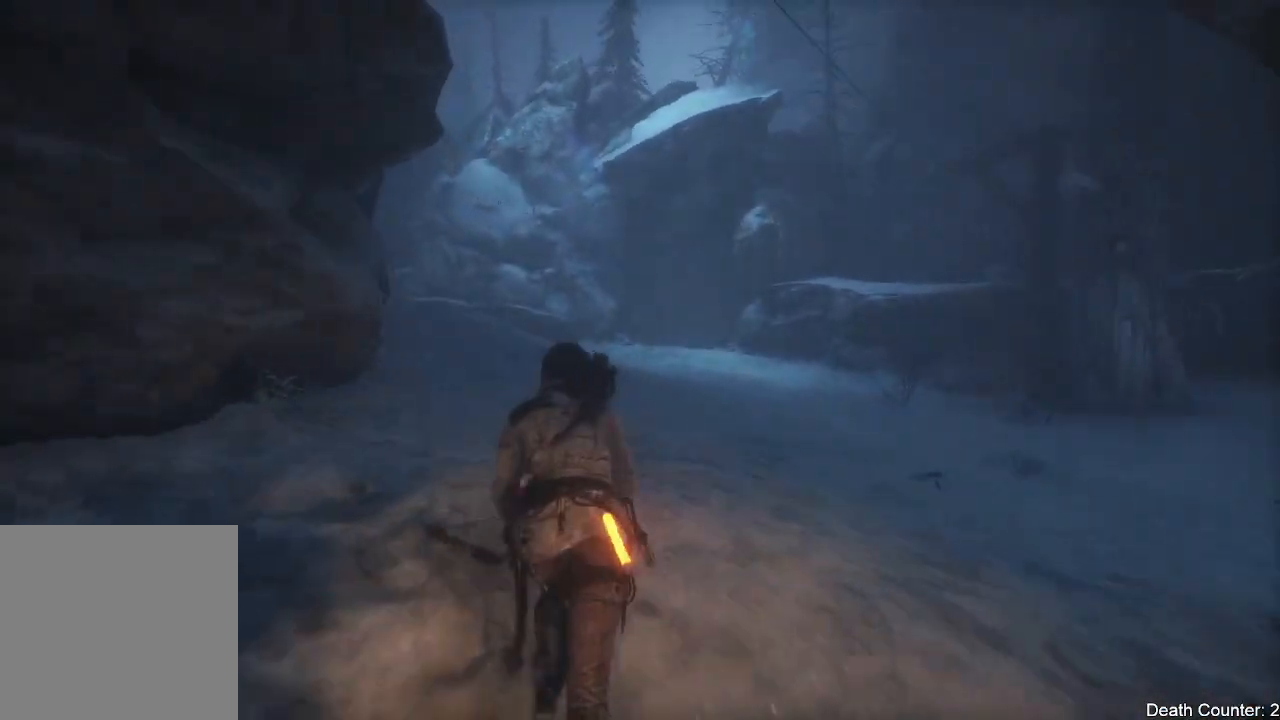
{"buttons": [], "left_stick": "up", "right_stick": "center", "events": [[50, "L3", "up"]]}
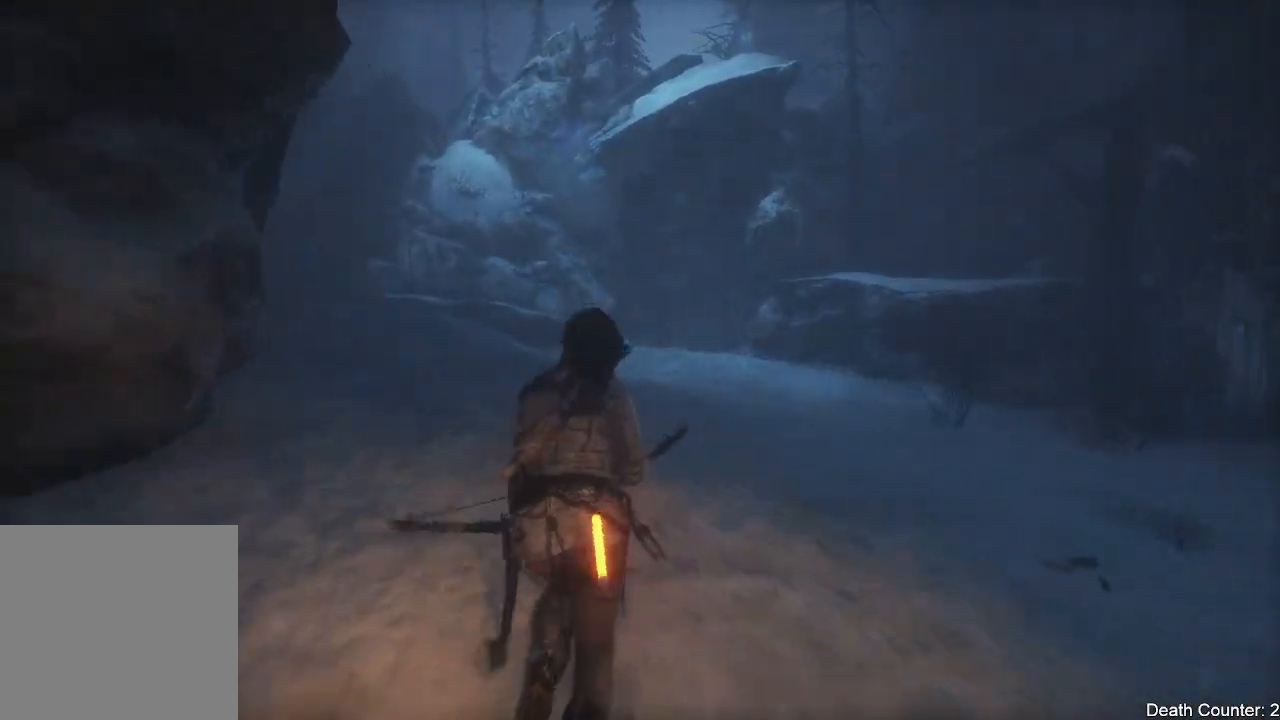
{"buttons": [], "left_stick": "up", "right_stick": "center", "events": [[200, "R3", "down"], [367, "R3", "up"]]}
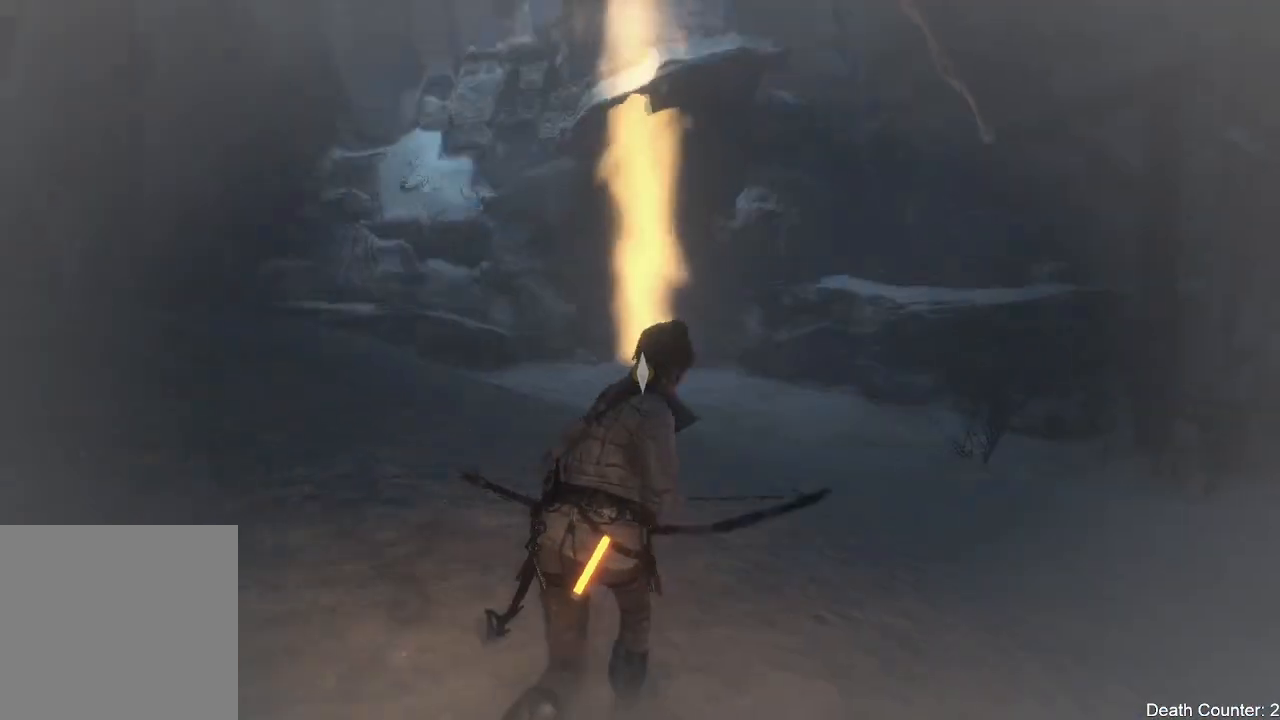
{"buttons": [], "left_stick": "up", "right_stick": "center", "events": [[50, "right_stick", "left"], [400, "right_stick", "center"]]}
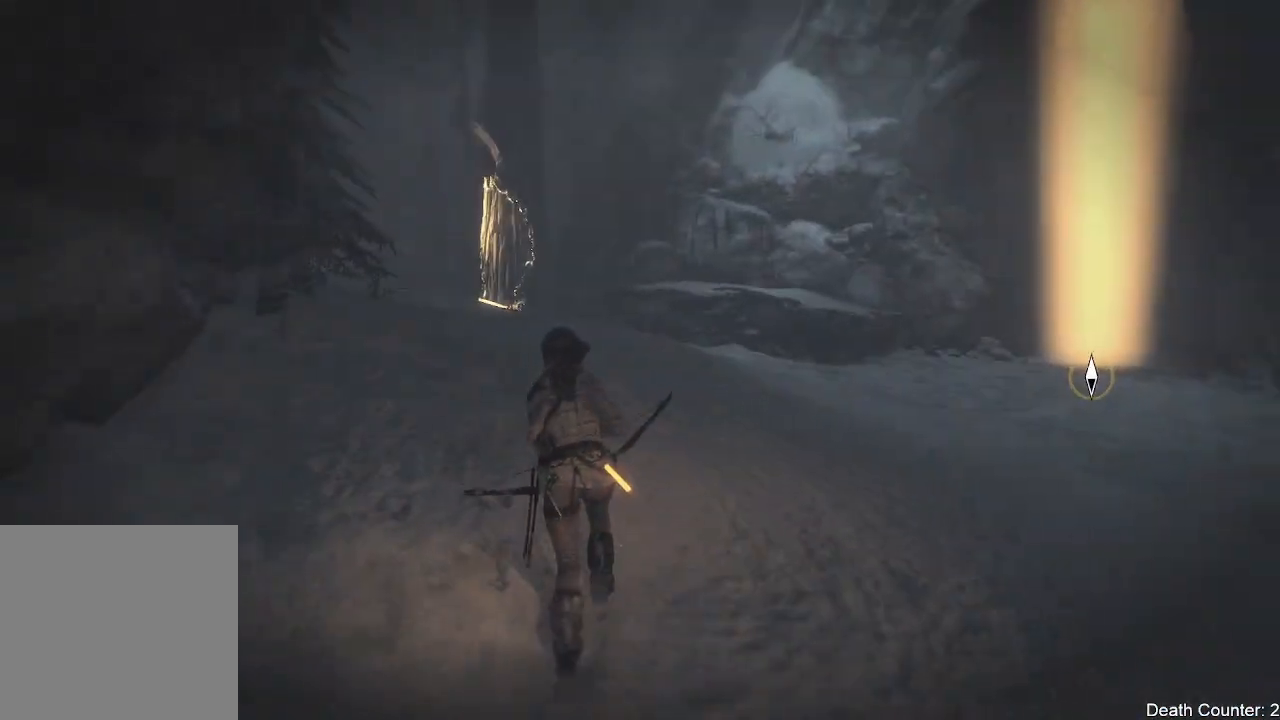
{"buttons": [], "left_stick": "up-right", "right_stick": "left", "events": [[50, "right_stick", "down-left"], [250, "right_stick", "left"], [317, "left_stick", "up-right"]]}
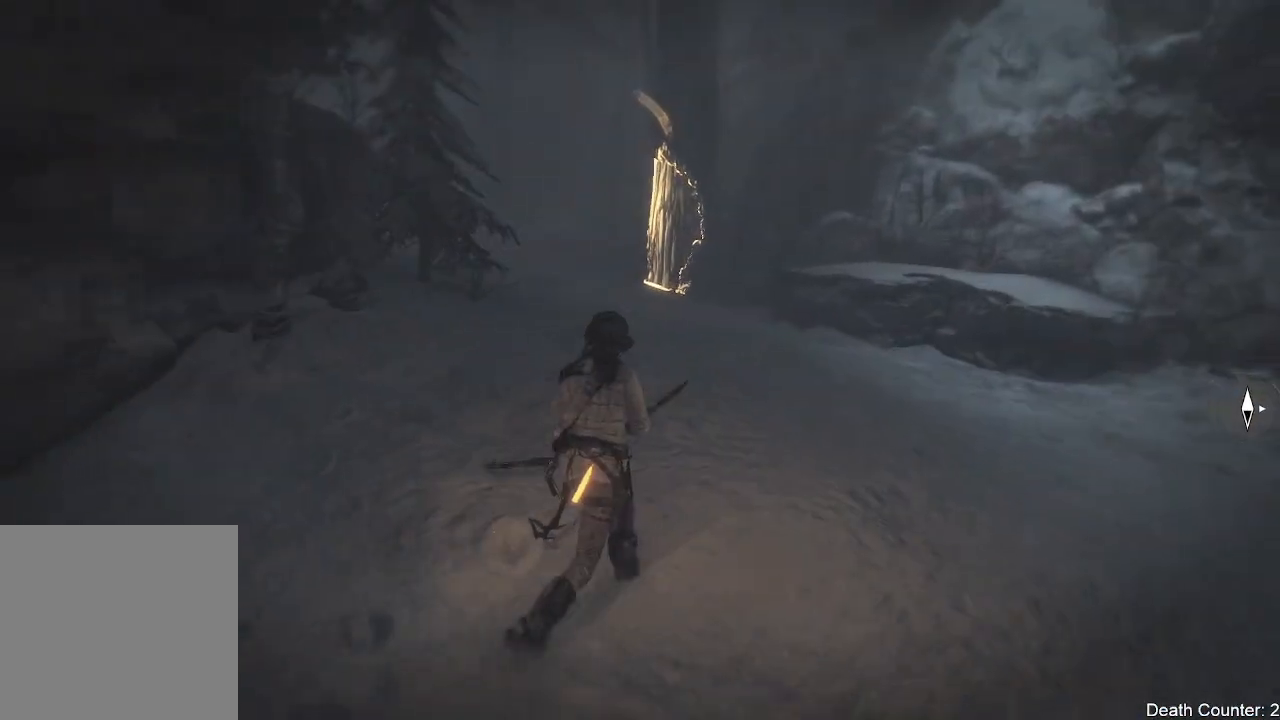
{"buttons": [], "left_stick": "up-right", "right_stick": "up-left", "events": [[467, "right_stick", "up-left"]]}
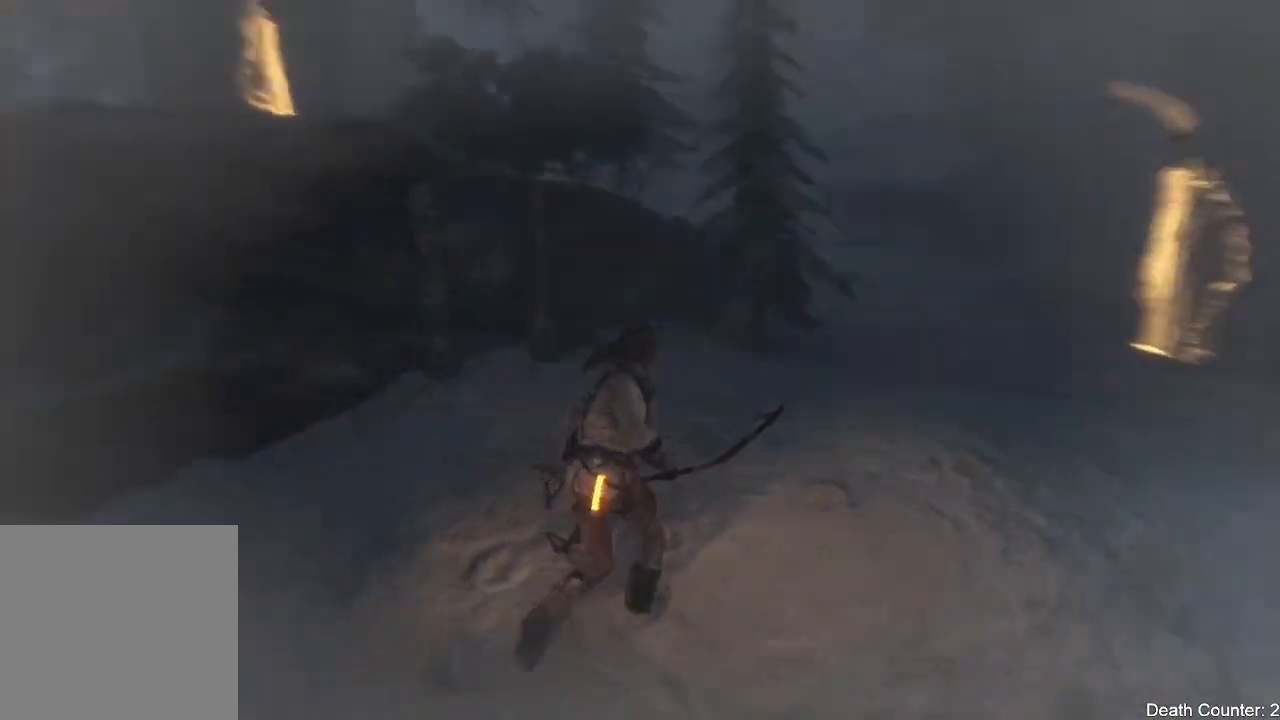
{"buttons": [], "left_stick": "up-right", "right_stick": "left", "events": [[167, "right_stick", "left"]]}
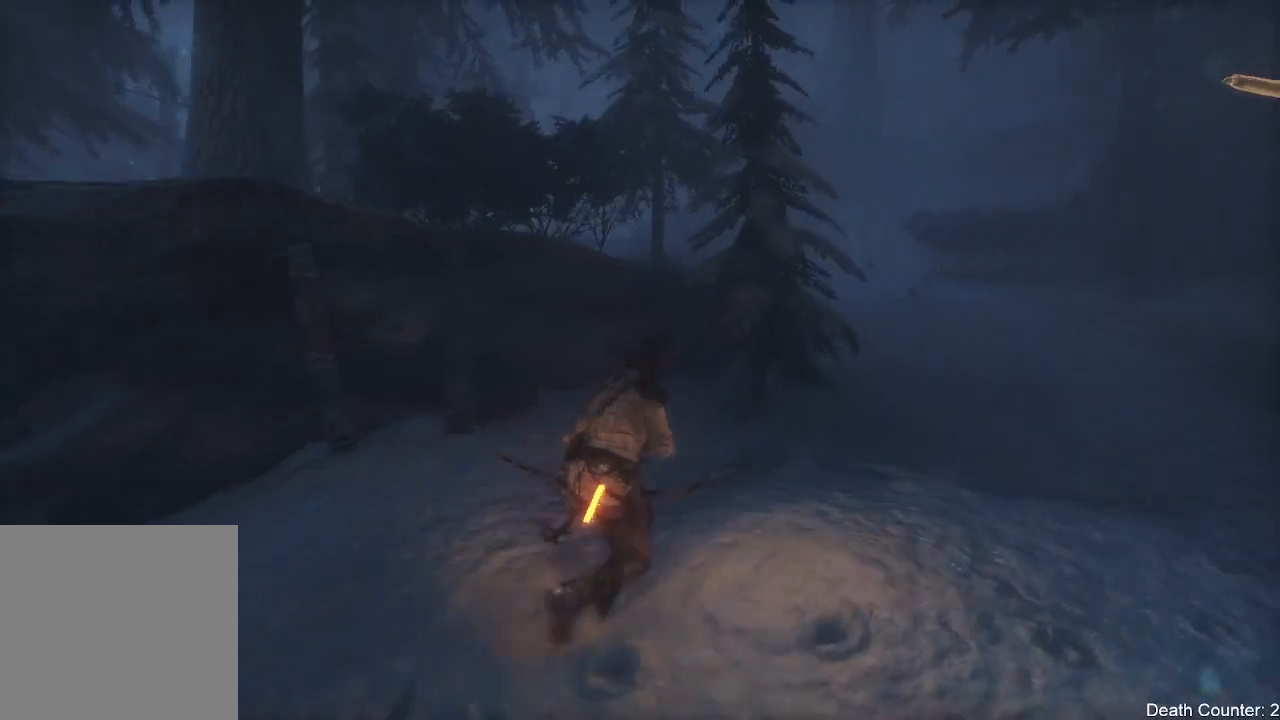
{"buttons": [], "left_stick": "up-right", "right_stick": "right", "events": [[133, "right_stick", "down-left"], [250, "right_stick", "down"], [483, "right_stick", "right"]]}
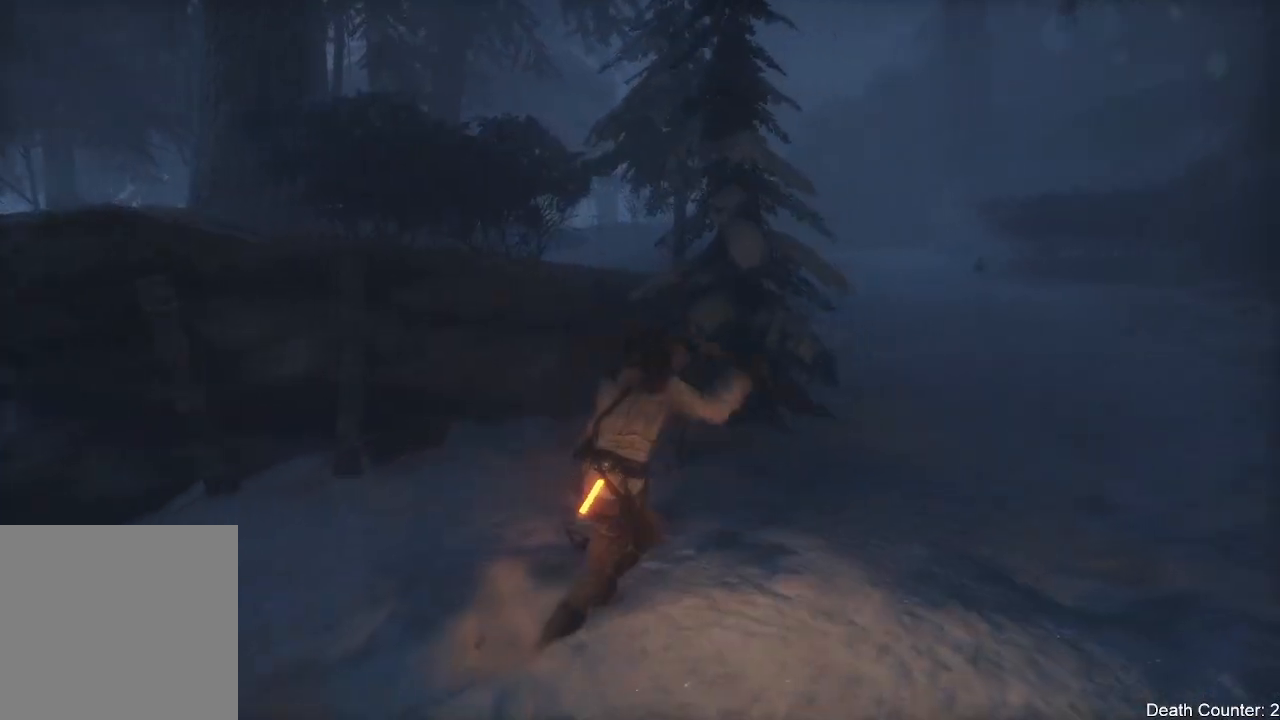
{"buttons": ["L2"], "left_stick": "up-right", "right_stick": "up-right", "events": [[50, "right_stick", "up-right"], [233, "right_stick", "center"], [250, "L2", "down"], [367, "right_stick", "up-right"]]}
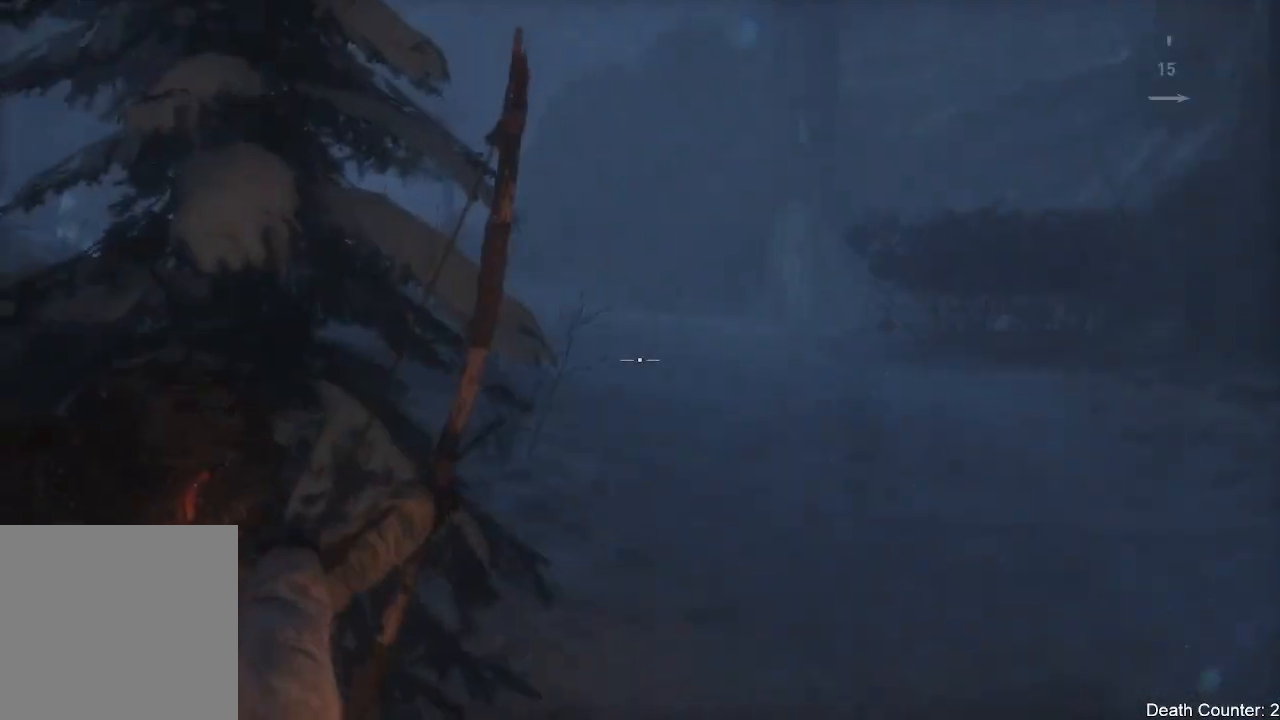
{"buttons": ["L2"], "left_stick": "up", "right_stick": "center", "events": [[50, "right_stick", "center"], [167, "right_stick", "up-right"], [383, "right_stick", "center"], [450, "left_stick", "up"]]}
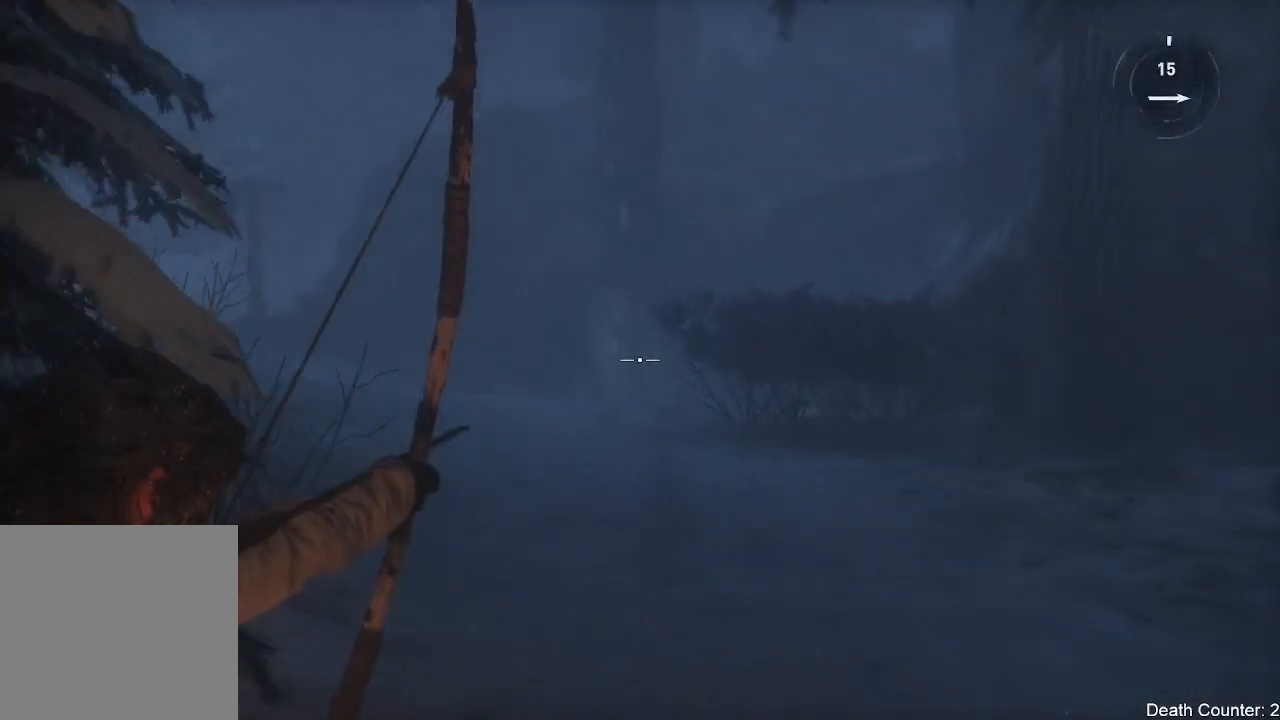
{"buttons": [], "left_stick": "up", "right_stick": "center", "events": [[267, "right_stick", "down-left"], [317, "L2", "up"], [483, "right_stick", "center"]]}
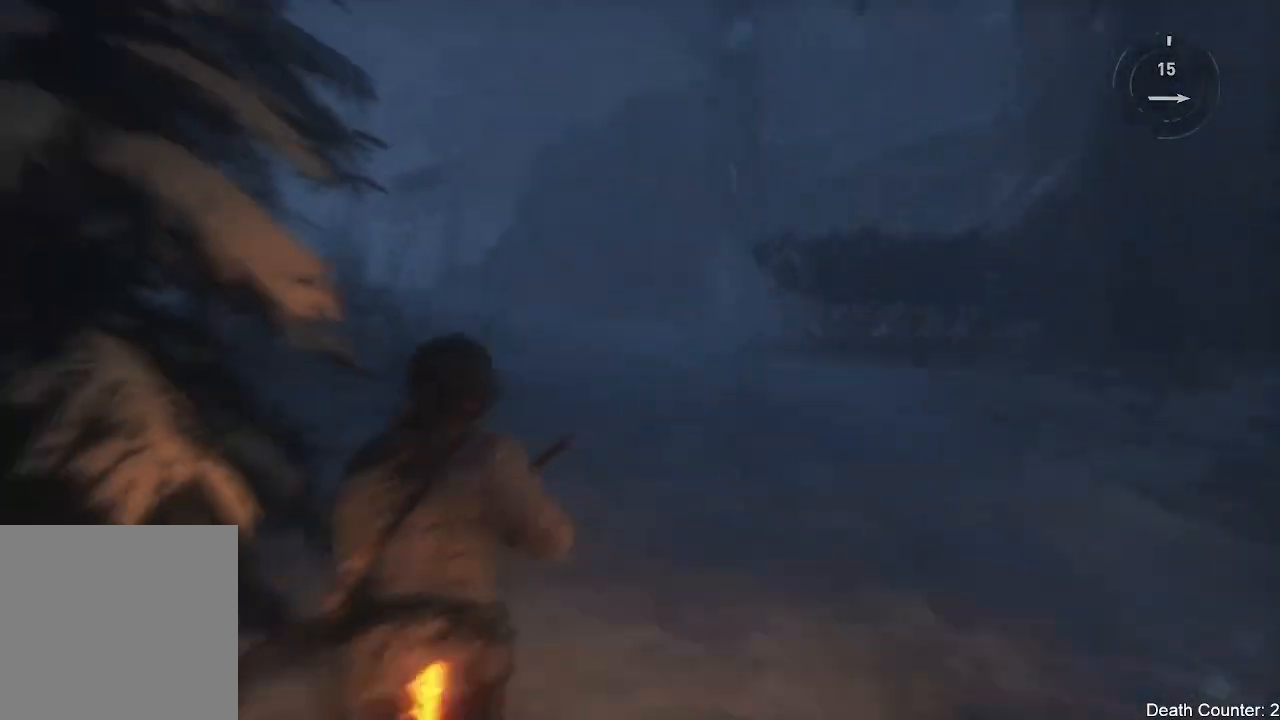
{"buttons": ["L2"], "left_stick": "up", "right_stick": "down-right", "events": [[67, "right_stick", "up-right"], [117, "left_stick", "center"], [133, "L2", "down"], [250, "right_stick", "center"], [383, "right_stick", "right"], [500, "left_stick", "up"], [500, "right_stick", "down-right"]]}
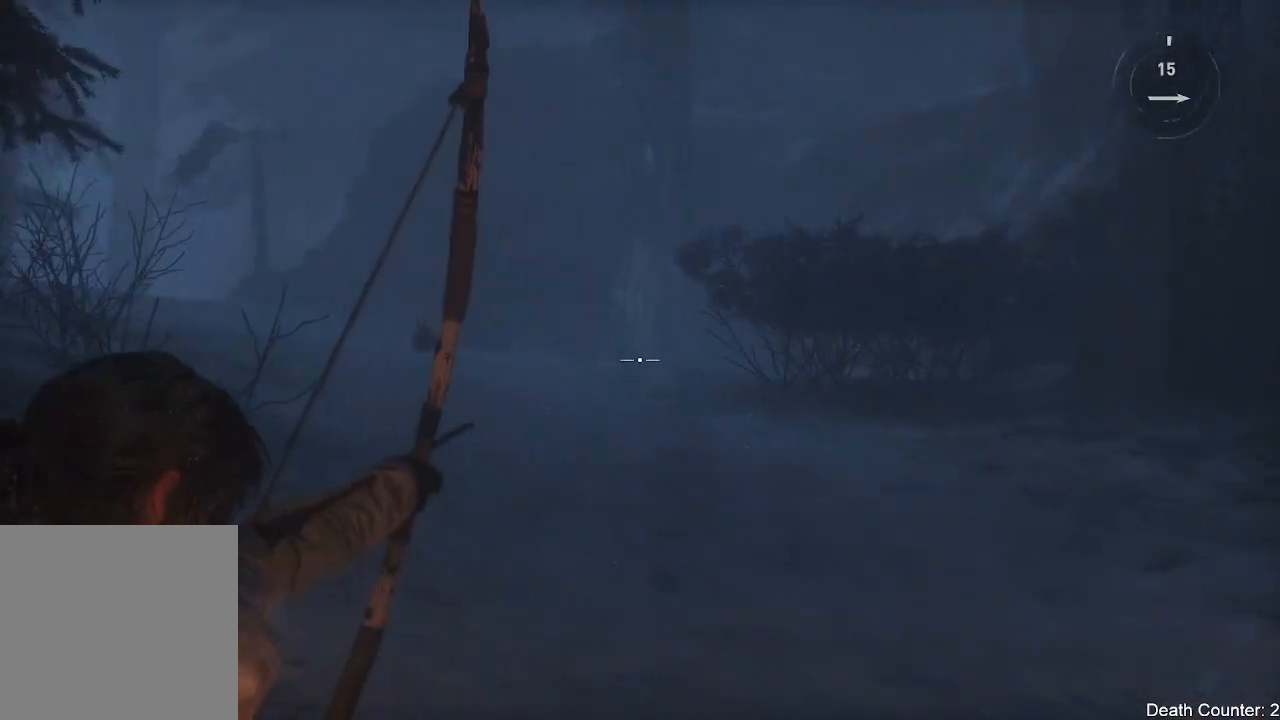
{"buttons": ["L2"], "left_stick": "center", "right_stick": "left", "events": [[350, "right_stick", "center"], [417, "right_stick", "left"], [483, "left_stick", "center"]]}
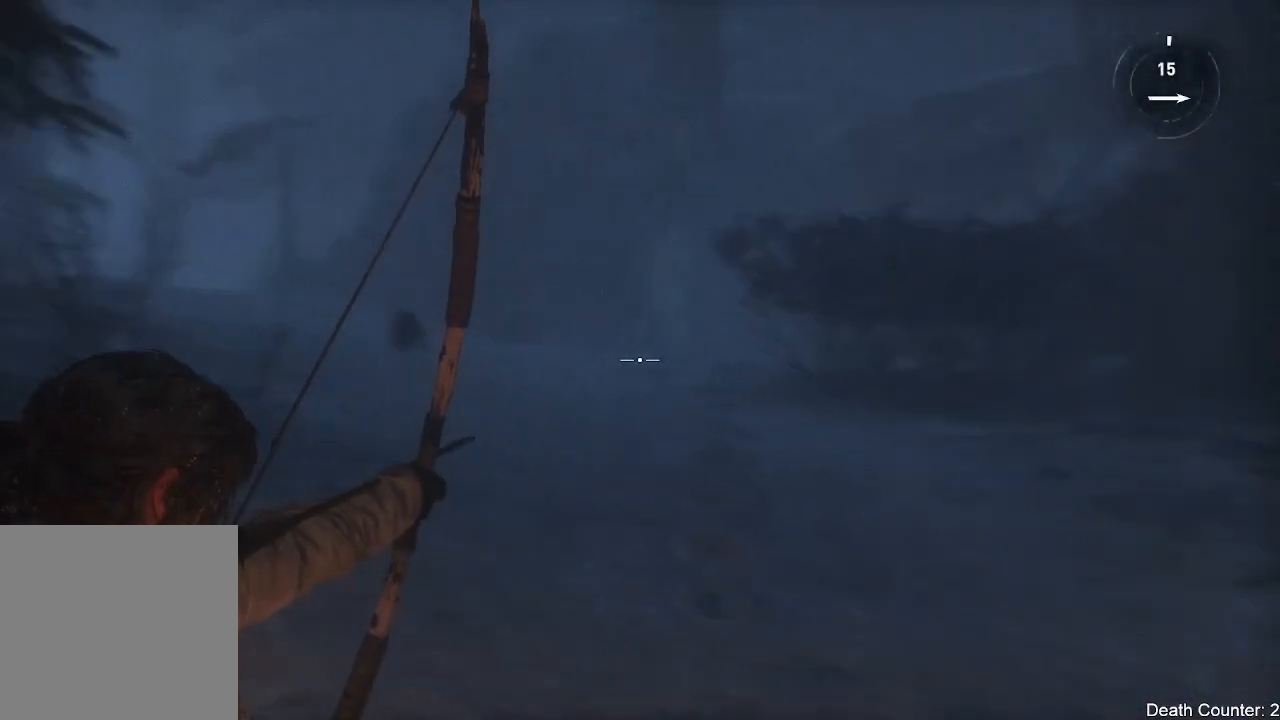
{"buttons": ["L2", "R2"], "left_stick": "center", "right_stick": "down", "events": [[267, "right_stick", "down-left"], [383, "R2", "down"], [483, "right_stick", "down"]]}
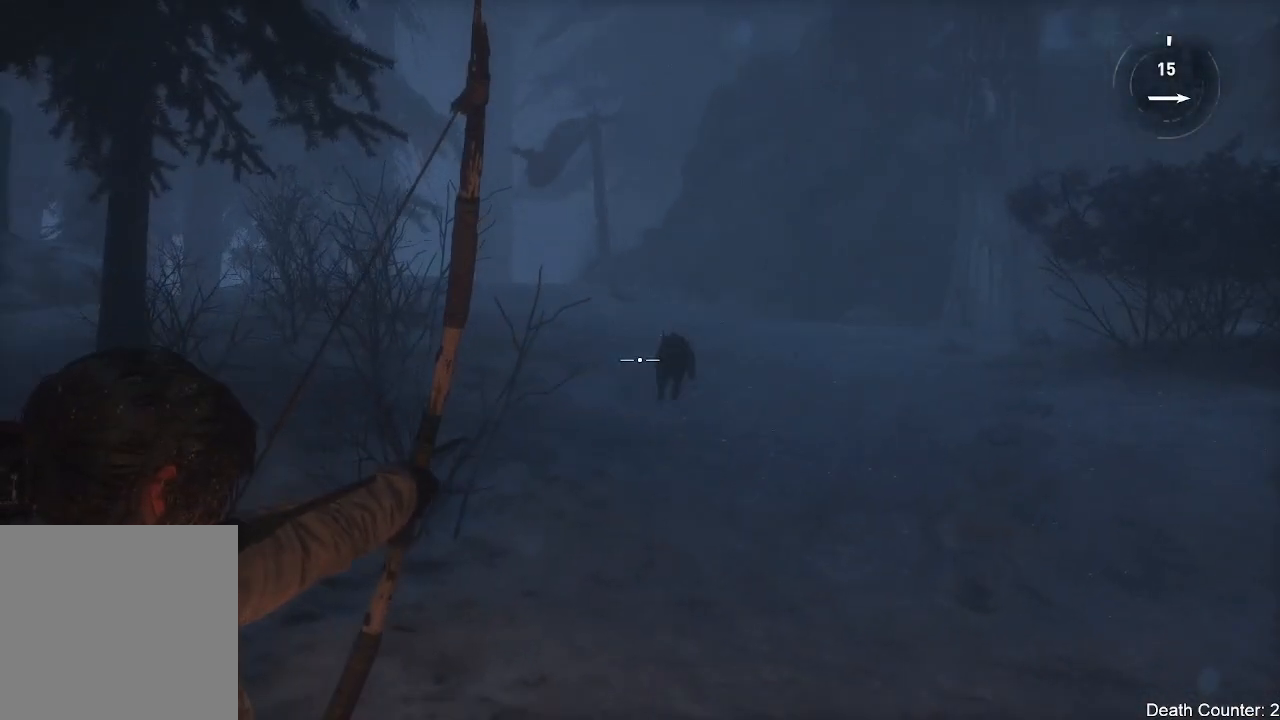
{"buttons": ["L2", "R2"], "left_stick": "center", "right_stick": "down-left"}
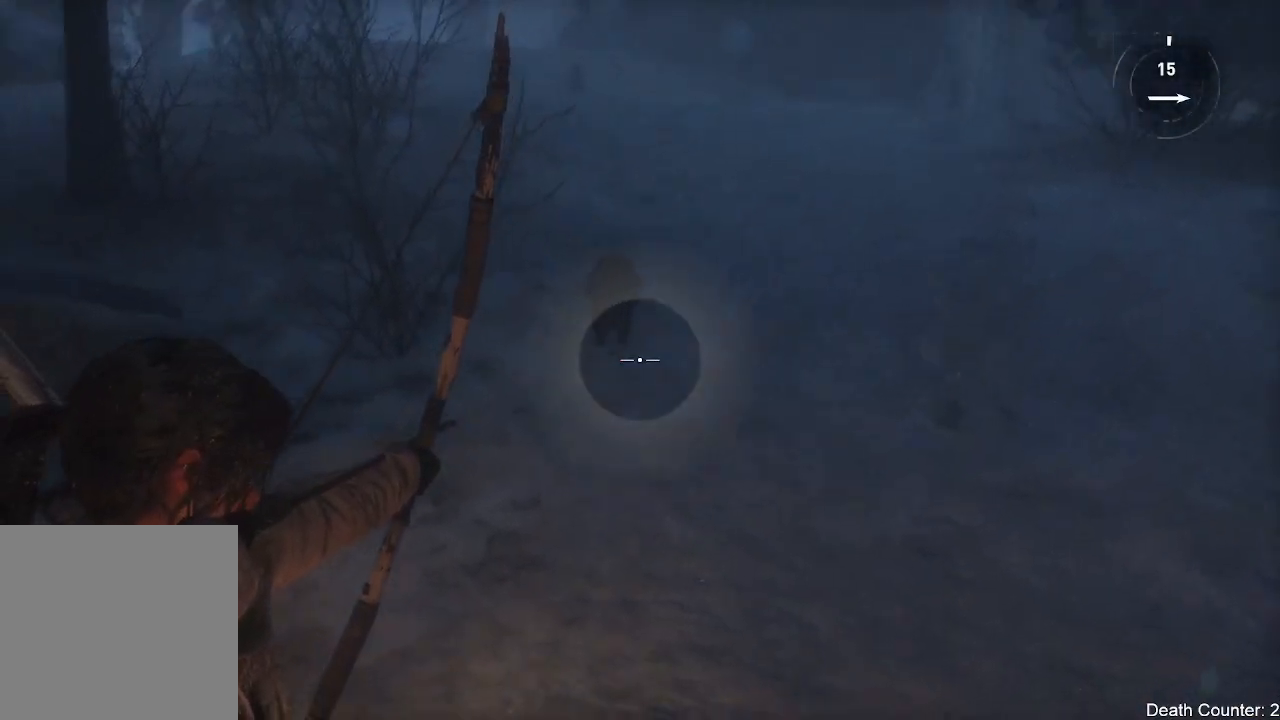
{"buttons": ["L2"], "left_stick": "center", "right_stick": "down-left", "events": [[150, "right_stick", "down"], [350, "right_stick", "down-left"], [400, "R2", "up"]]}
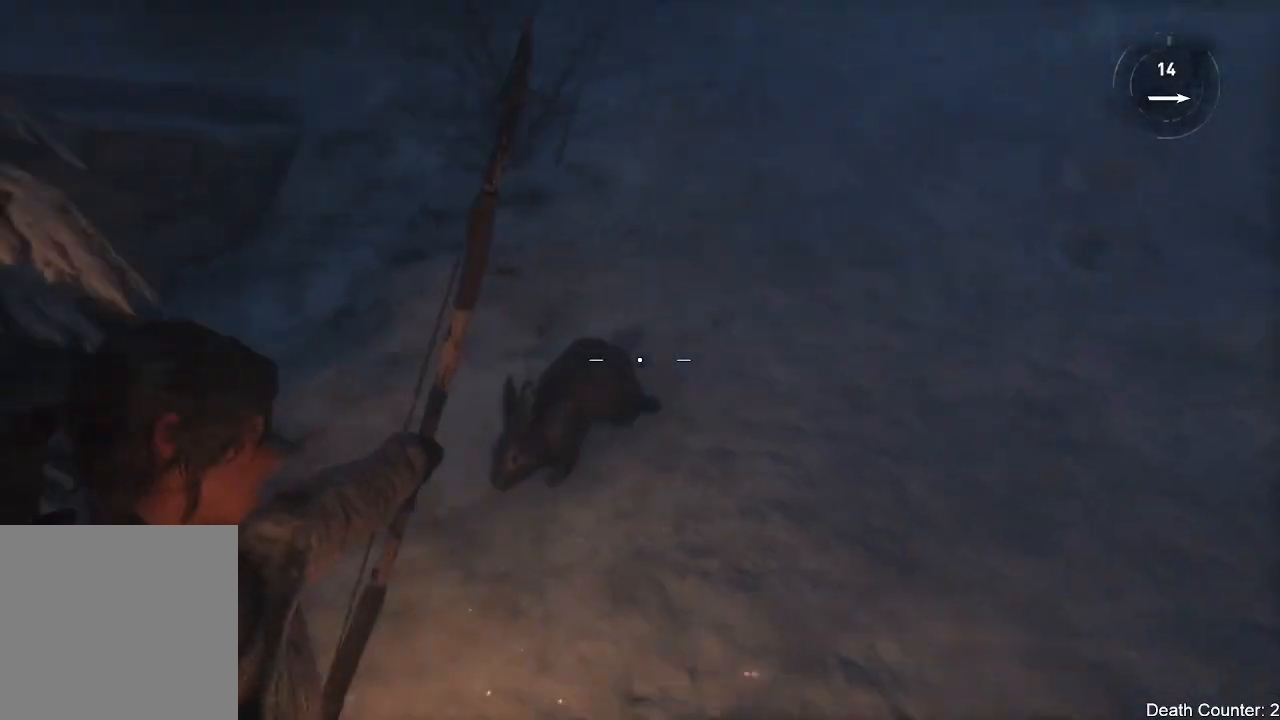
{"buttons": [], "left_stick": "center", "right_stick": "left", "events": [[167, "L2", "up"], [450, "right_stick", "left"]]}
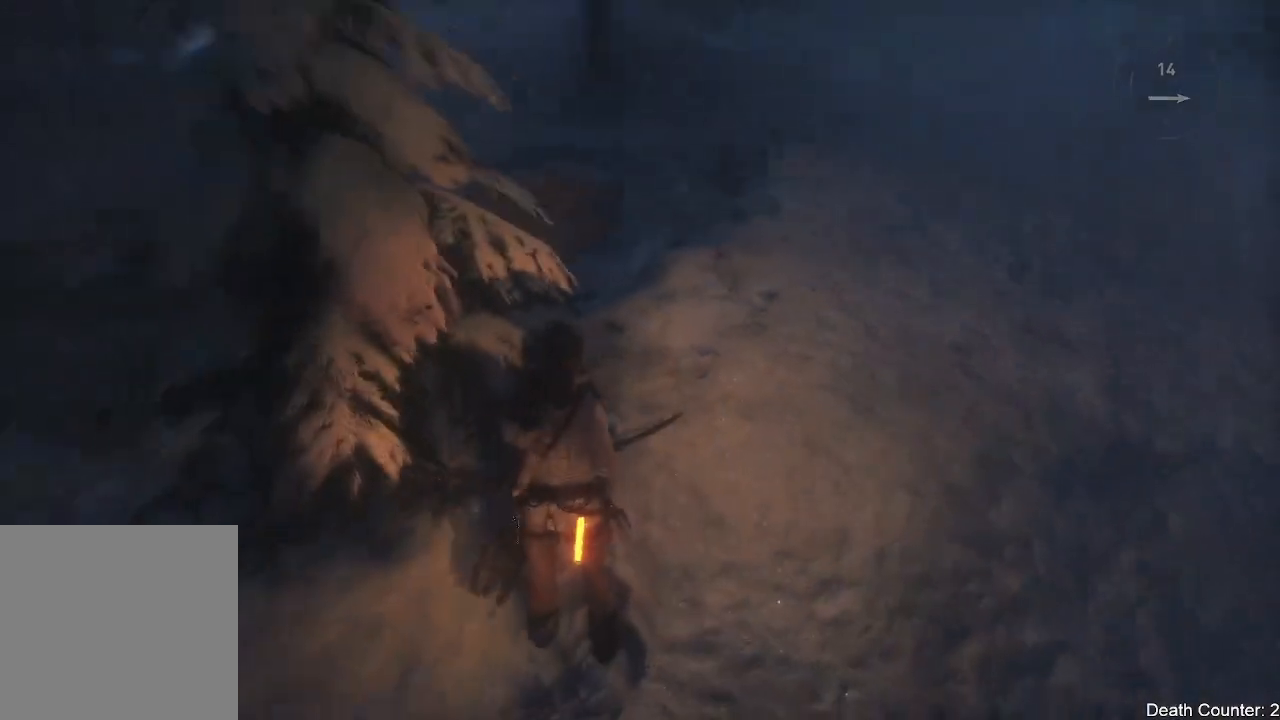
{"buttons": [], "left_stick": "up-left", "right_stick": "center", "events": [[100, "right_stick", "down-left"], [250, "right_stick", "left"], [300, "left_stick", "up-left"], [467, "right_stick", "center"]]}
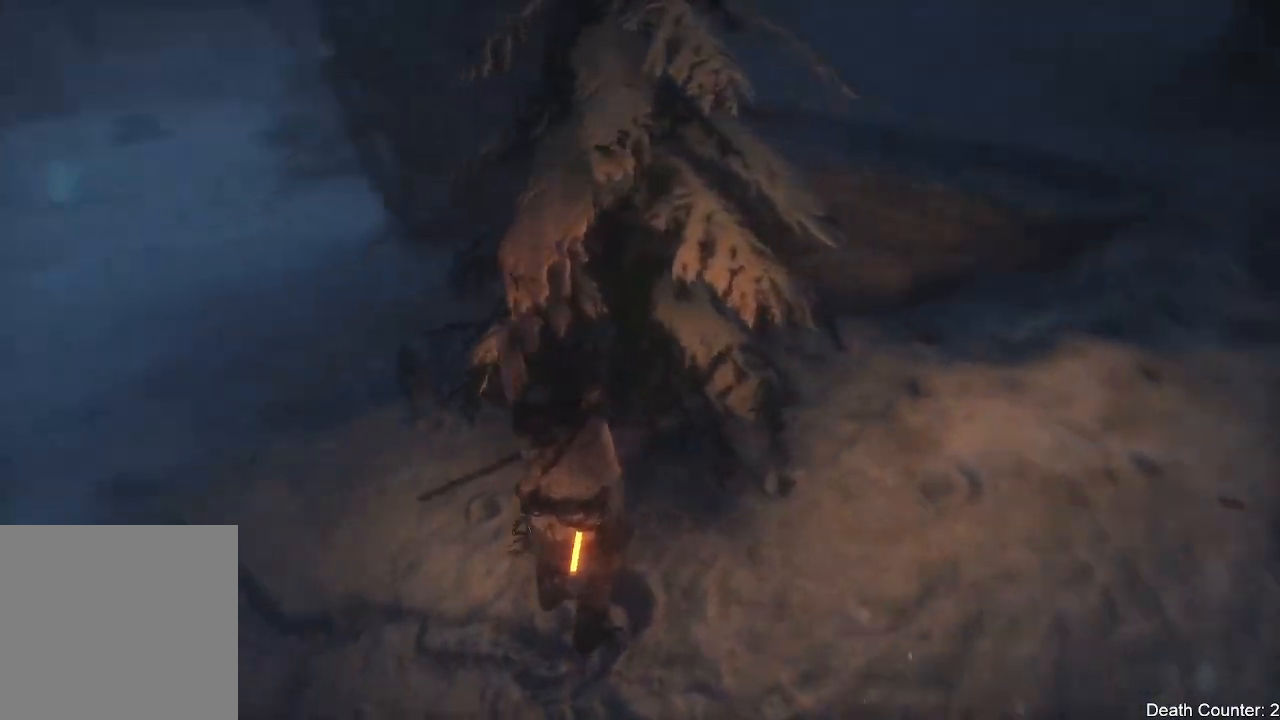
{"buttons": [], "left_stick": "up-left", "right_stick": "center", "events": [[17, "Y", "down"], [167, "Y", "up"]]}
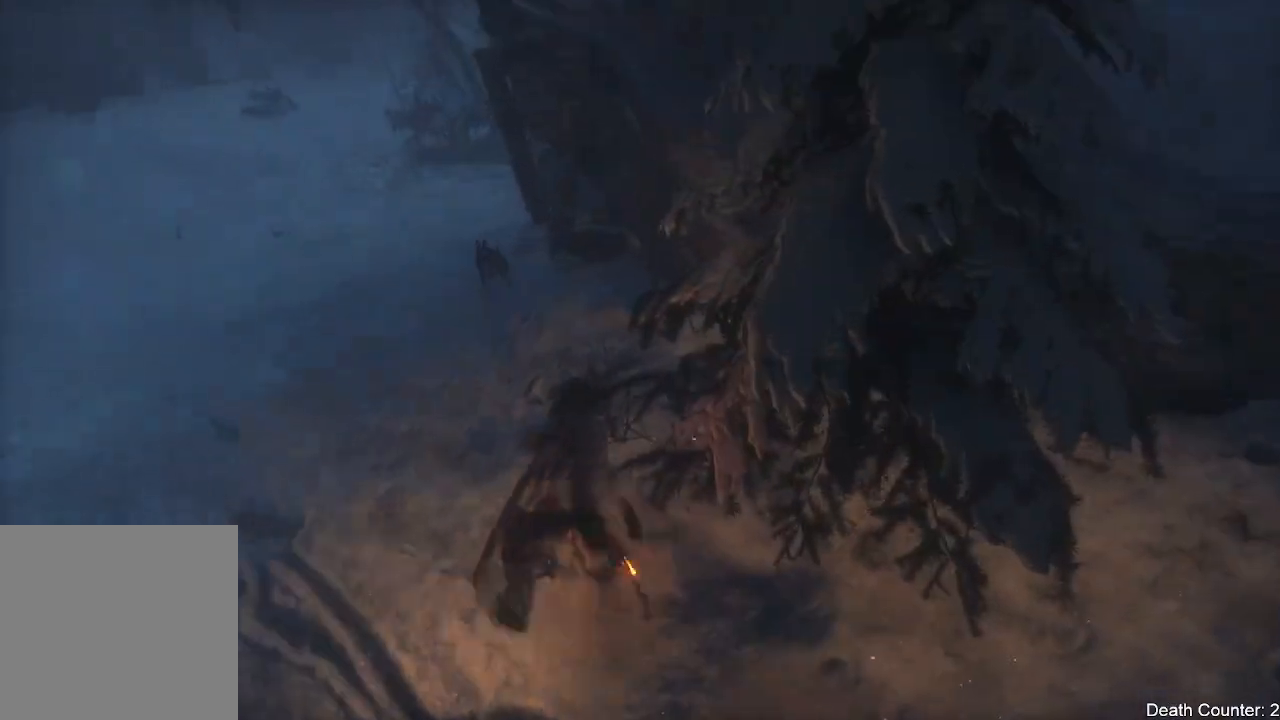
{"buttons": [], "left_stick": "right", "right_stick": "right", "events": [[100, "right_stick", "right"], [333, "left_stick", "right"]]}
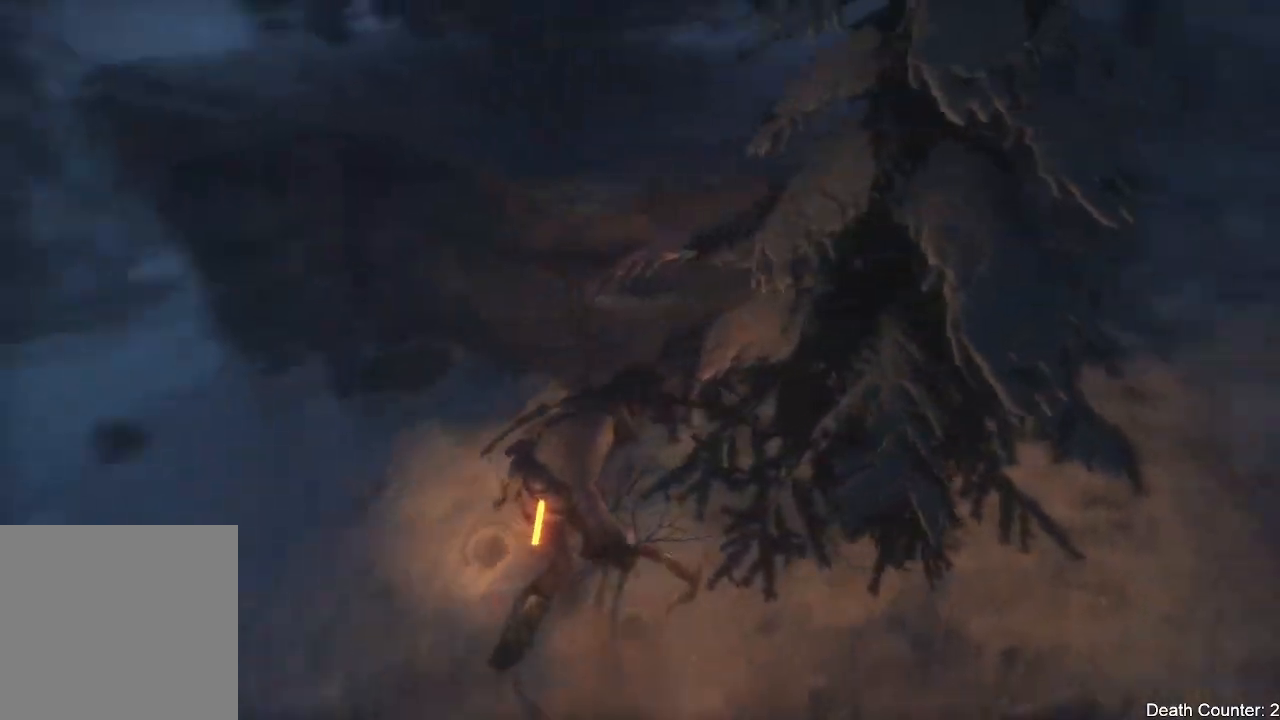
{"buttons": ["L3"], "left_stick": "up-right", "right_stick": "center", "events": [[383, "L3", "down"], [383, "left_stick", "up-right"], [417, "right_stick", "center"]]}
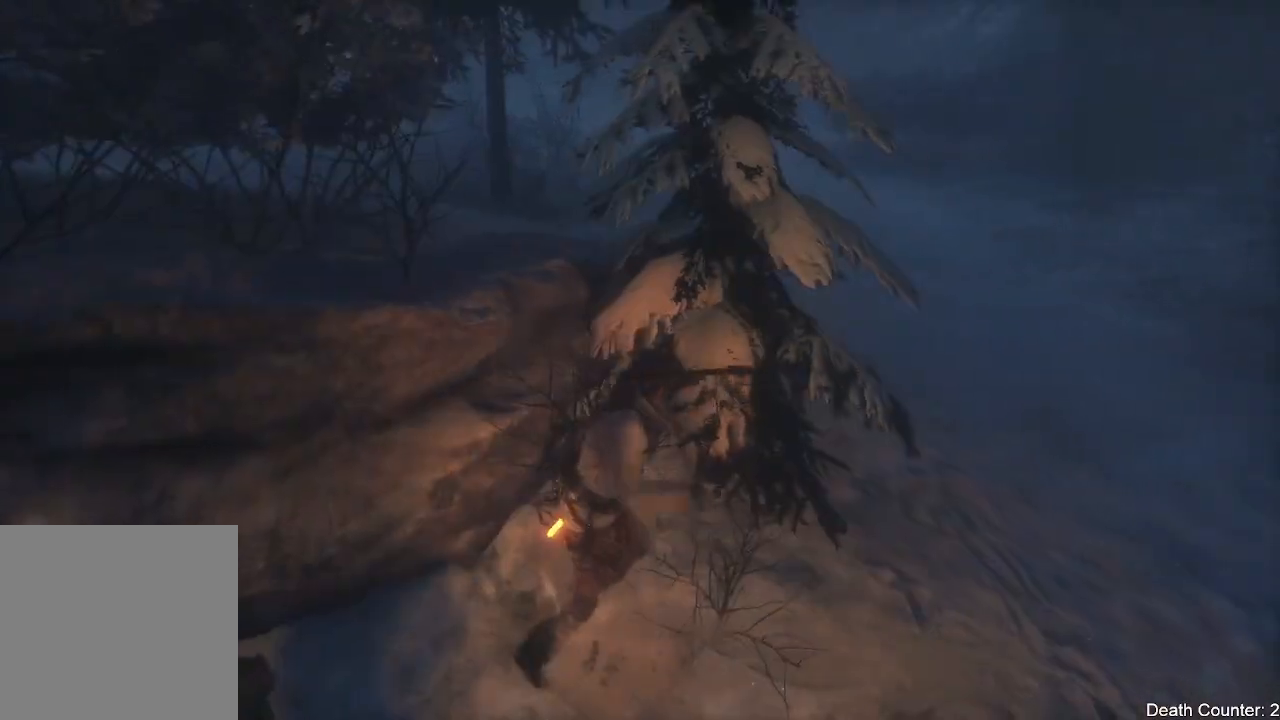
{"buttons": [], "left_stick": "up-right", "right_stick": "up-left", "events": [[383, "L3", "up"], [400, "right_stick", "up-left"]]}
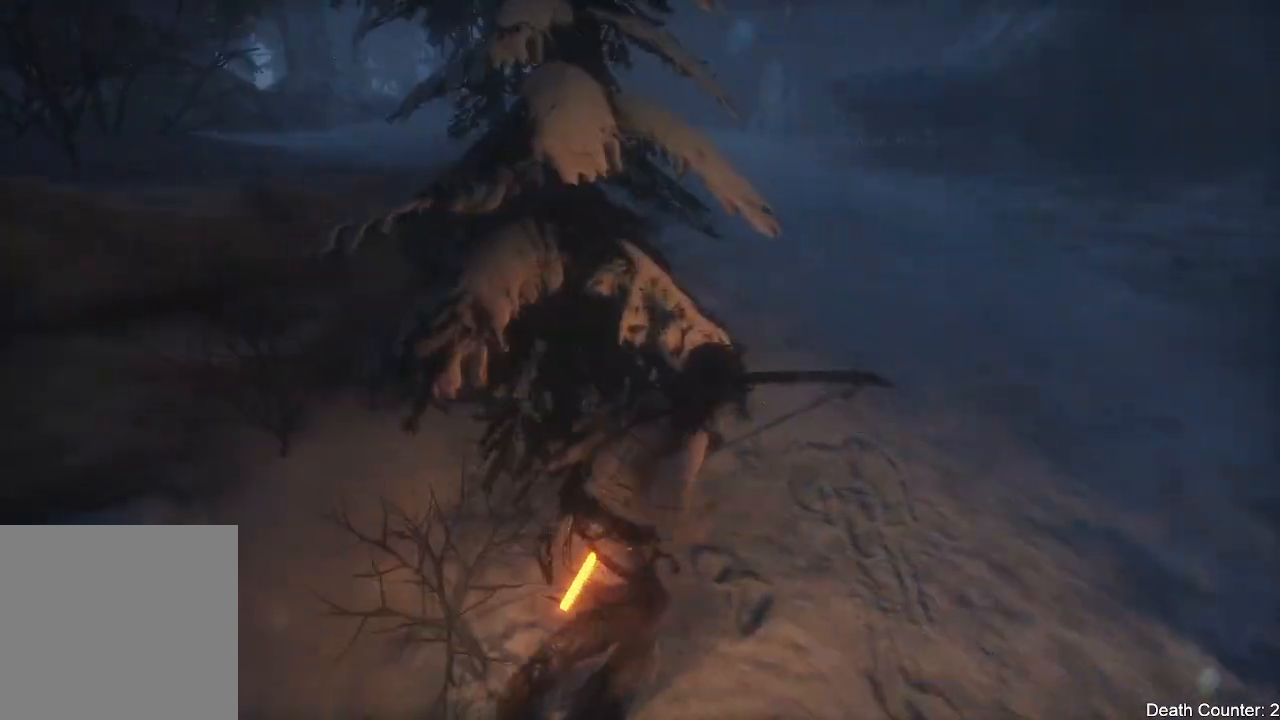
{"buttons": [], "left_stick": "up-right", "right_stick": "left", "events": [[283, "right_stick", "center"], [367, "right_stick", "left"]]}
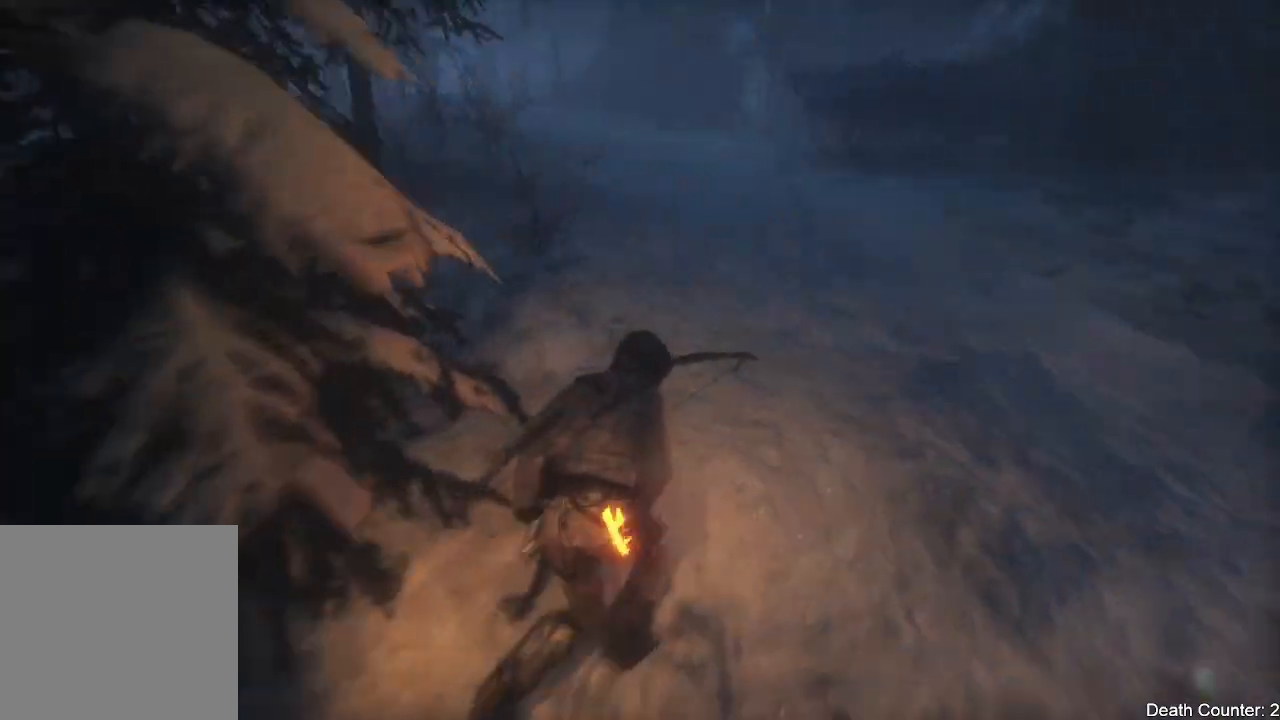
{"buttons": [], "left_stick": "up-right", "right_stick": "left", "events": []}